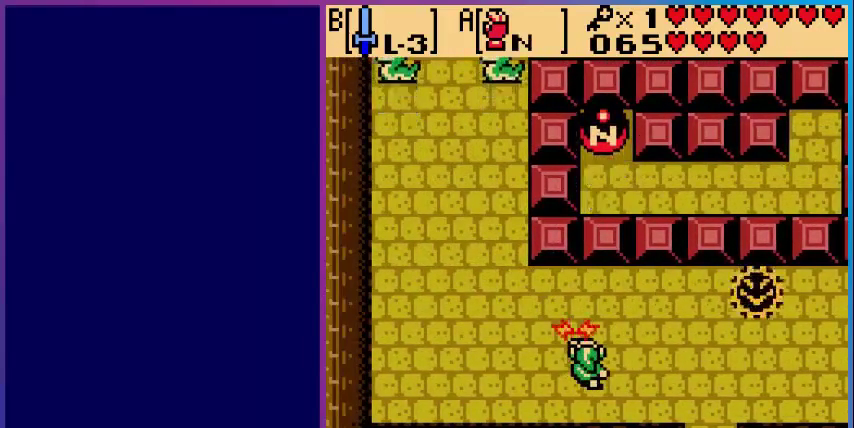
Gameplay with a controller (Nintendo layout); each line is a JSON object with the inputs held at the frame after it. "events" lists button and stick changes between this image and that frame as [ms after this image, input, new state], when the widget could be followed in between. Not read: L3 R3.
{"buttons": ["DPAD_UP", "DPAD_LEFT"], "events": [[40, "DPAD_LEFT", "down"], [80, "A", "up"], [480, "DPAD_UP", "down"]]}
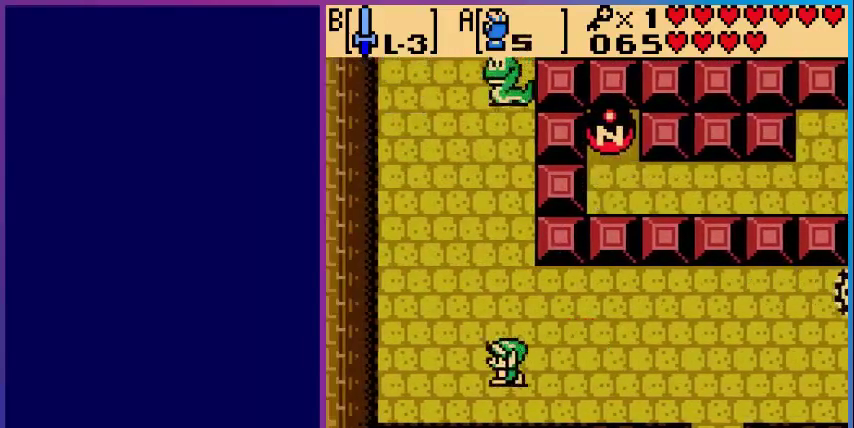
{"buttons": ["B"], "events": [[40, "DPAD_LEFT", "up"], [200, "B", "down"], [280, "DPAD_UP", "up"], [360, "B", "up"], [480, "B", "down"]]}
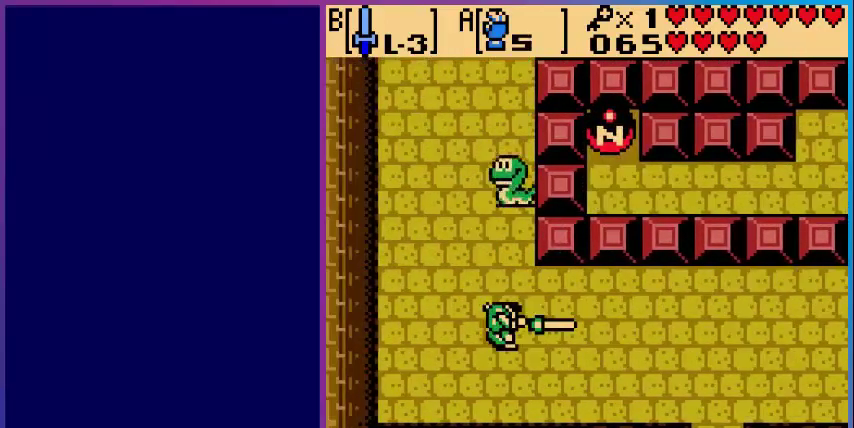
{"buttons": ["DPAD_UP"], "events": [[80, "B", "up"], [160, "B", "down"], [240, "DPAD_UP", "down"], [280, "B", "up"]]}
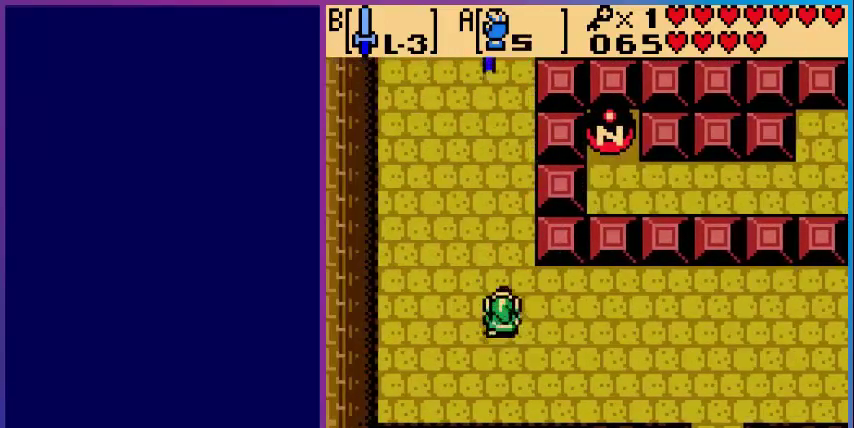
{"buttons": ["DPAD_UP", "DPAD_LEFT"], "events": [[440, "DPAD_LEFT", "down"]]}
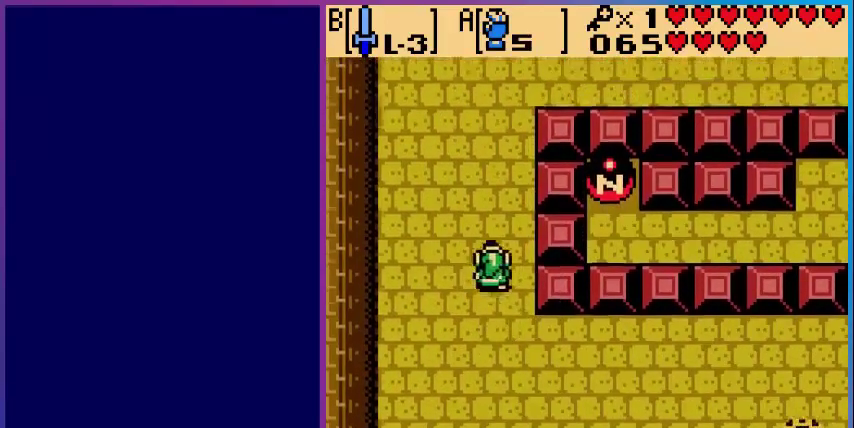
{"buttons": ["B", "DPAD_UP"], "events": [[400, "DPAD_LEFT", "up"], [480, "B", "down"]]}
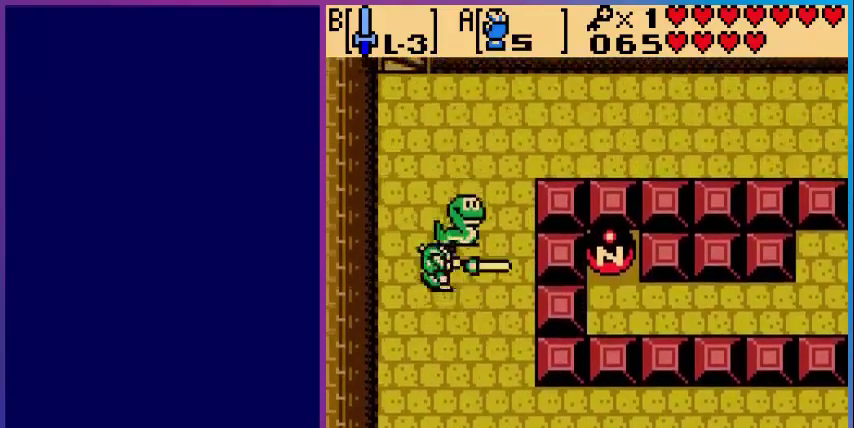
{"buttons": ["DPAD_UP"], "events": [[80, "B", "up"]]}
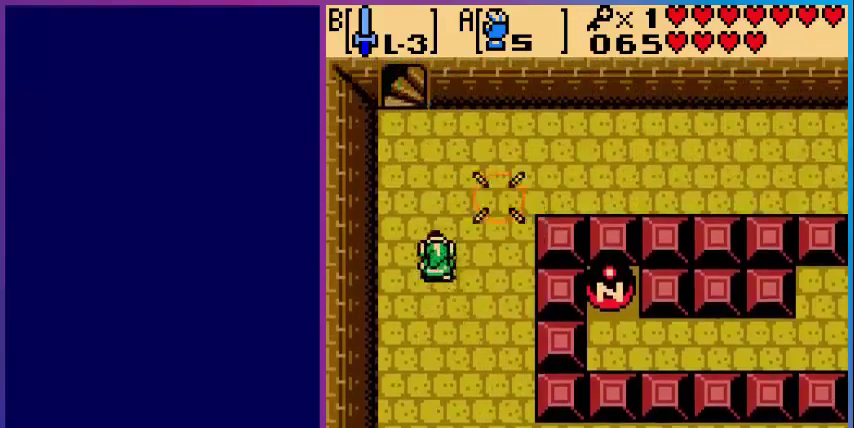
{"buttons": ["DPAD_UP"], "events": []}
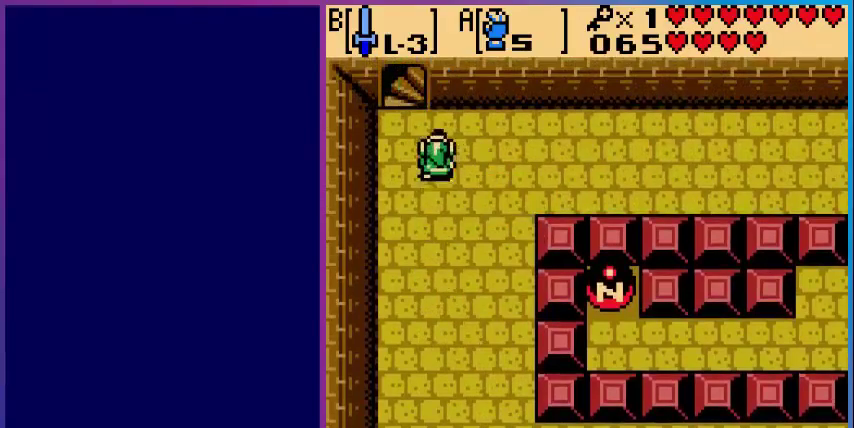
{"buttons": ["DPAD_UP"], "events": [[40, "DPAD_LEFT", "down"], [160, "DPAD_LEFT", "up"]]}
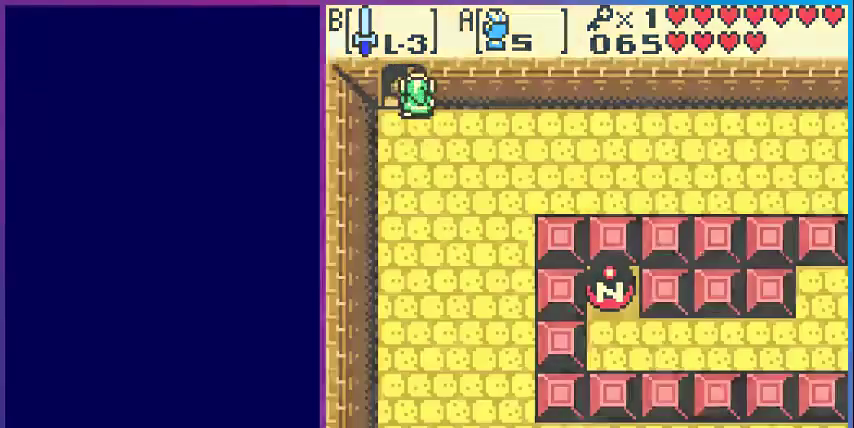
{"buttons": [], "events": [[240, "DPAD_UP", "up"]]}
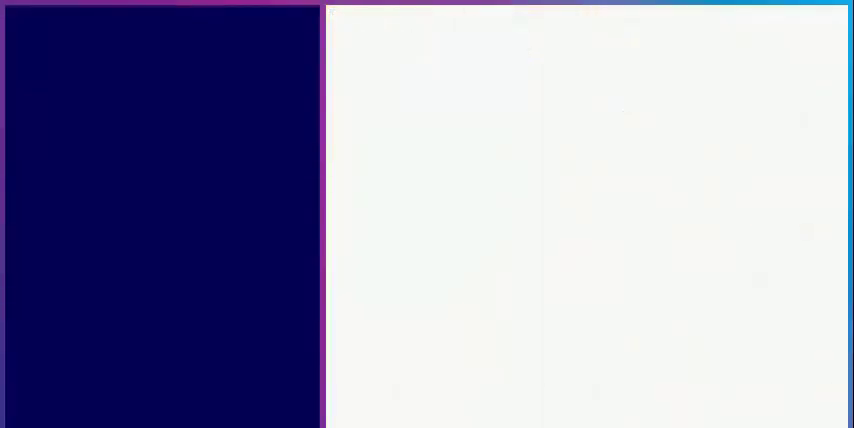
{"buttons": [], "events": []}
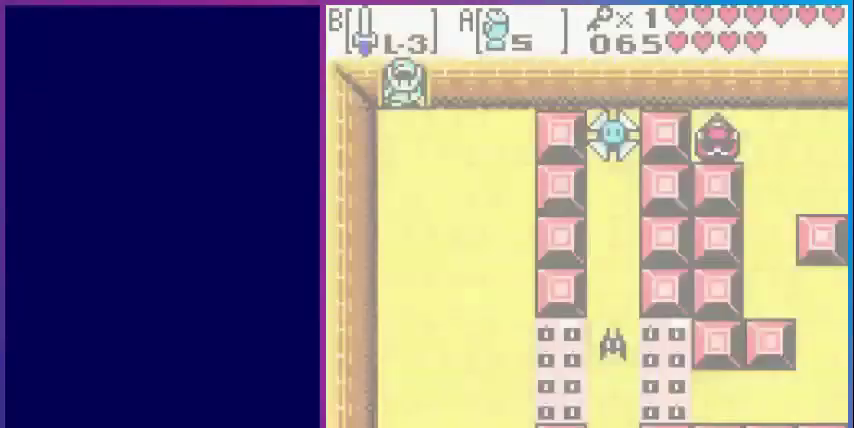
{"buttons": ["DPAD_DOWN"], "events": [[240, "DPAD_DOWN", "down"]]}
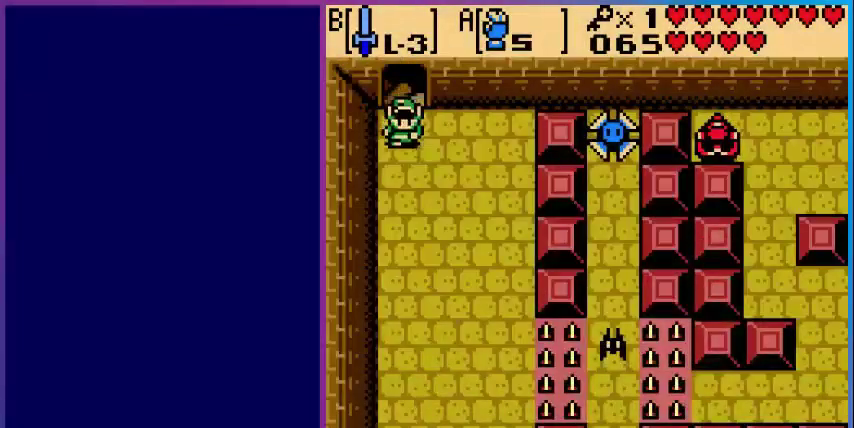
{"buttons": ["START"], "events": [[400, "START", "down"], [440, "DPAD_DOWN", "up"]]}
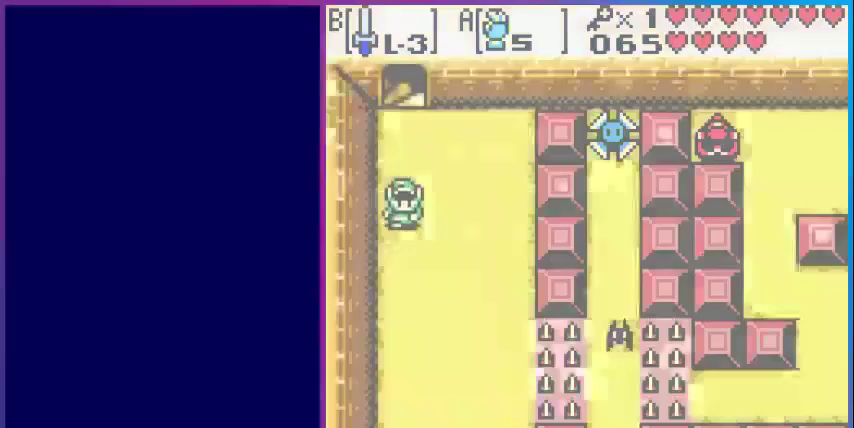
{"buttons": [], "events": [[120, "START", "up"]]}
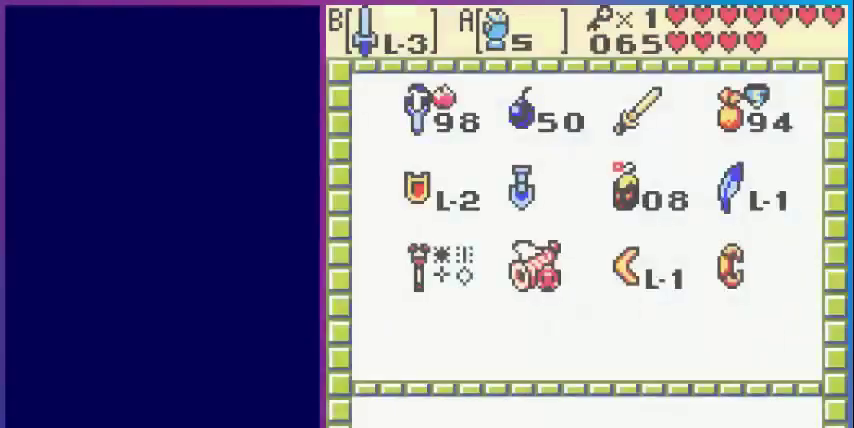
{"buttons": [], "events": []}
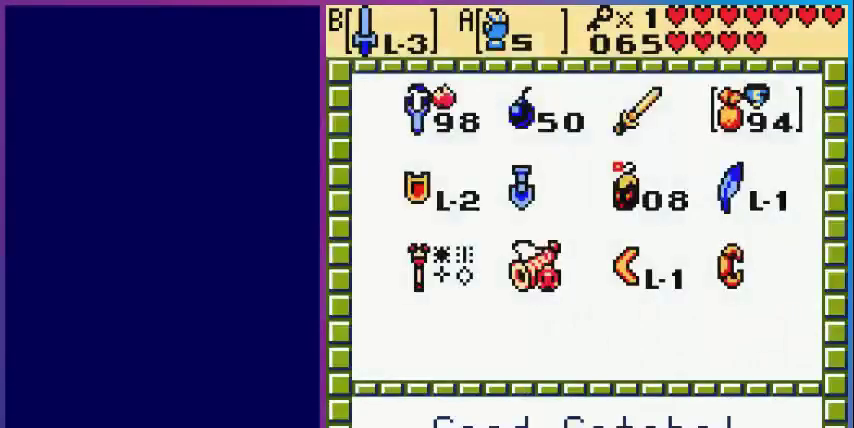
{"buttons": [], "events": [[280, "DPAD_DOWN", "down"], [320, "DPAD_DOWN", "up"]]}
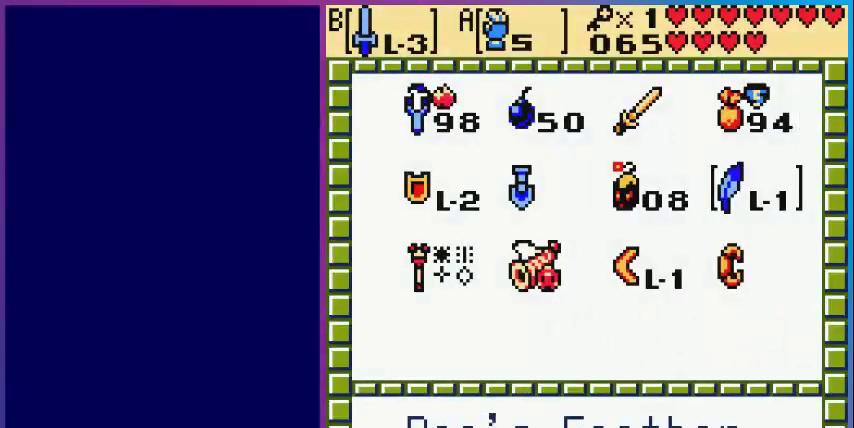
{"buttons": ["DPAD_DOWN"], "events": [[200, "A", "down"], [280, "START", "down"], [320, "A", "up"], [440, "START", "up"], [480, "DPAD_DOWN", "down"]]}
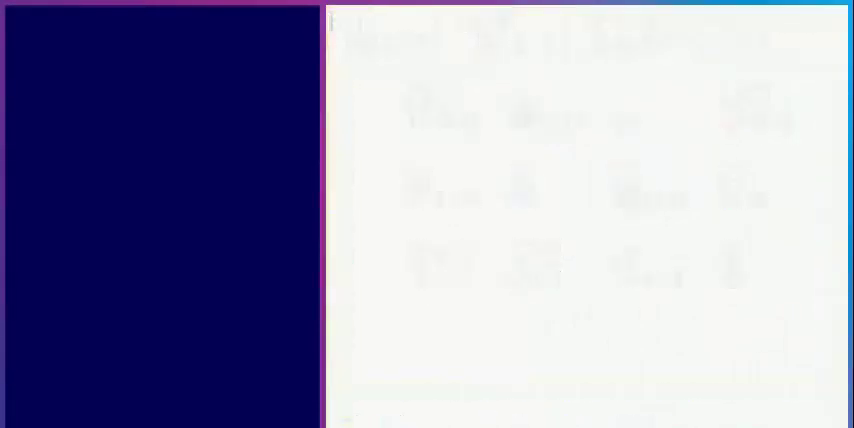
{"buttons": ["DPAD_DOWN", "DPAD_RIGHT"], "events": [[480, "DPAD_RIGHT", "down"]]}
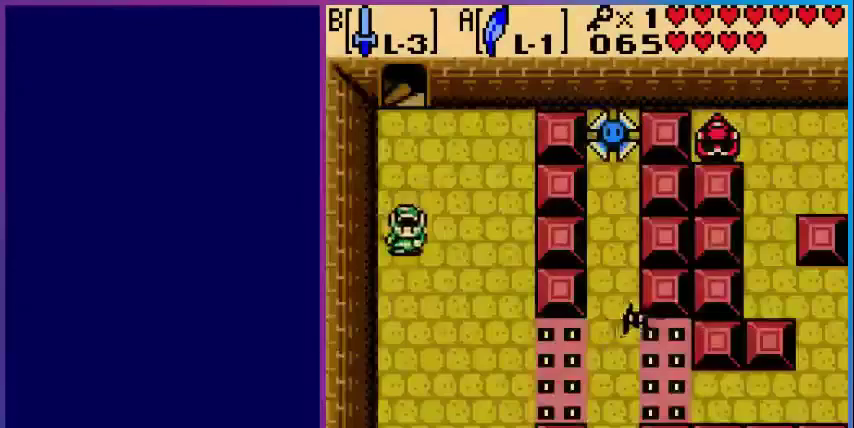
{"buttons": ["DPAD_DOWN"], "events": [[360, "DPAD_RIGHT", "up"]]}
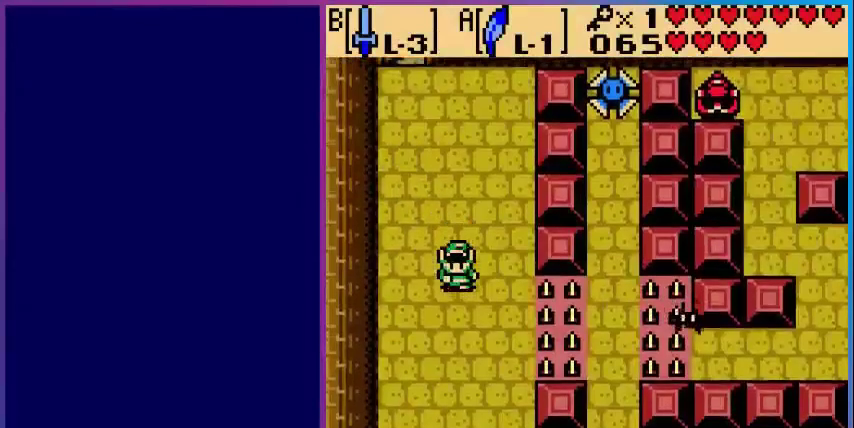
{"buttons": ["DPAD_RIGHT"], "events": [[440, "DPAD_DOWN", "up"], [440, "DPAD_RIGHT", "down"]]}
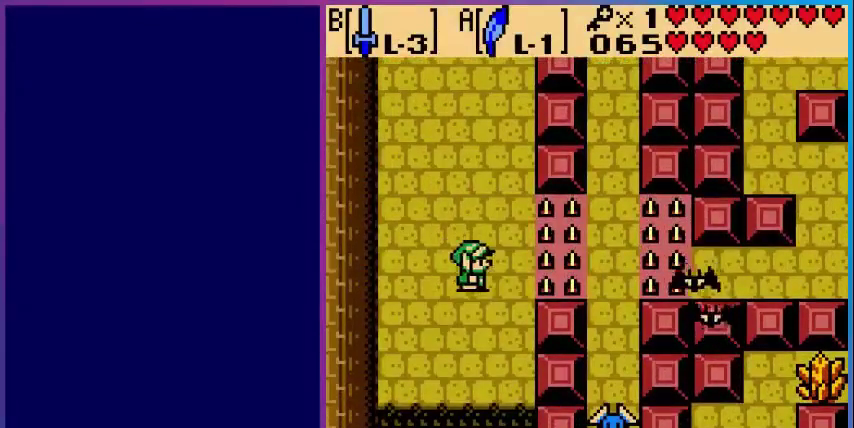
{"buttons": ["DPAD_RIGHT"], "events": [[120, "A", "down"], [320, "A", "up"]]}
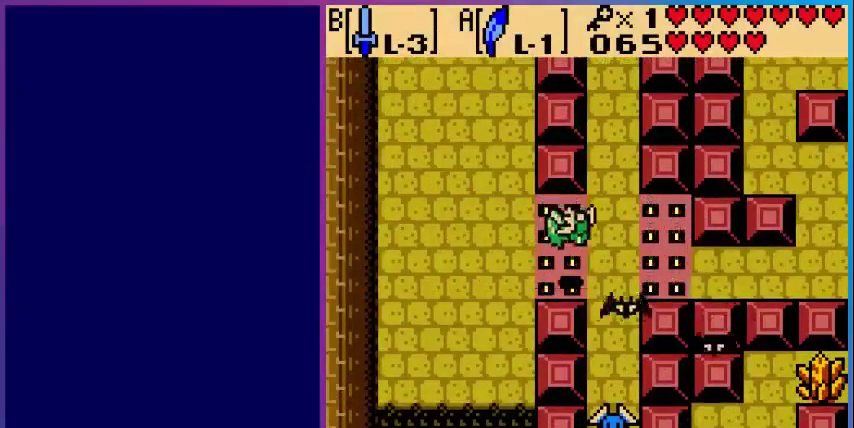
{"buttons": ["DPAD_RIGHT"], "events": [[200, "A", "down"], [480, "A", "up"]]}
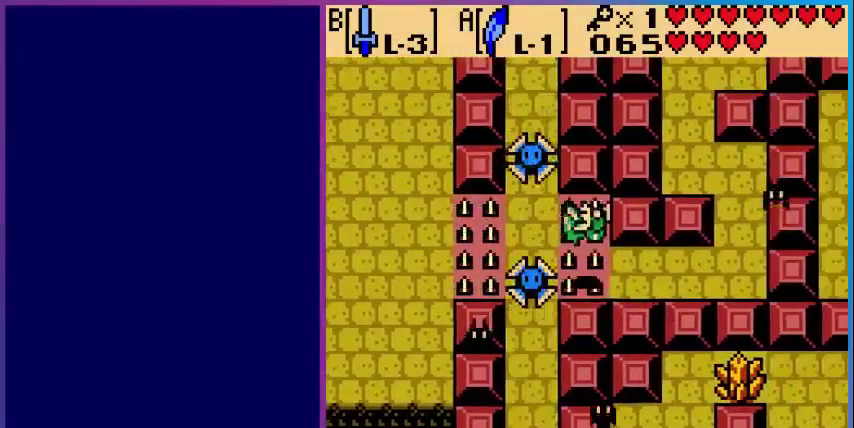
{"buttons": ["DPAD_RIGHT"], "events": []}
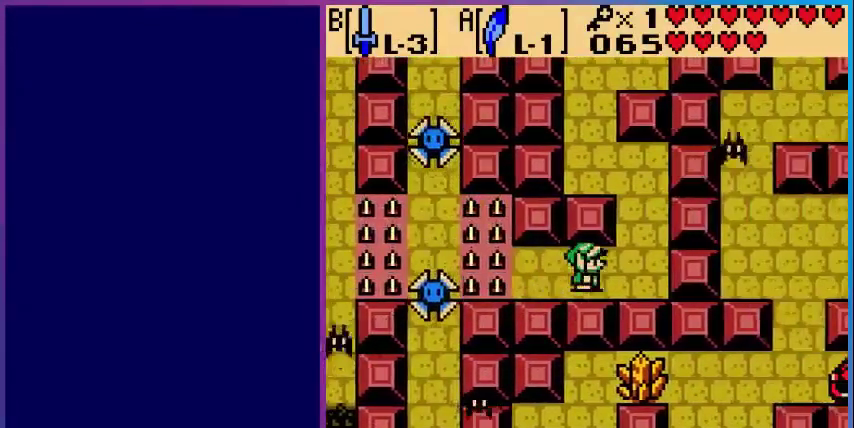
{"buttons": ["DPAD_UP"], "events": [[280, "DPAD_UP", "down"], [360, "DPAD_RIGHT", "up"]]}
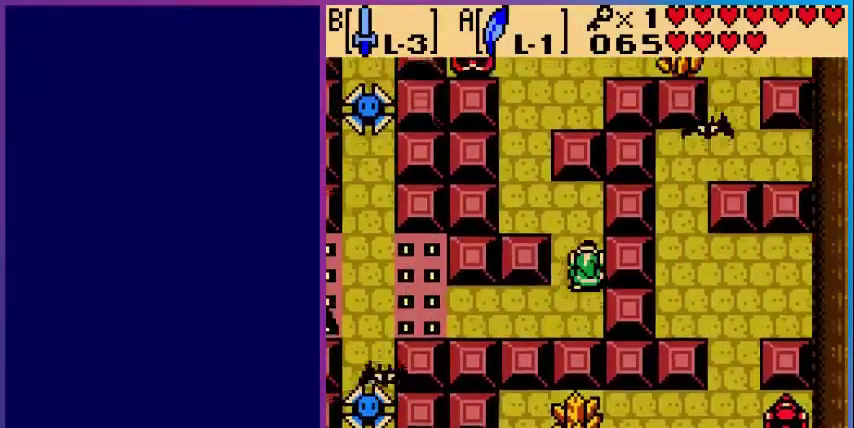
{"buttons": ["DPAD_UP", "DPAD_LEFT"], "events": [[160, "DPAD_LEFT", "down"]]}
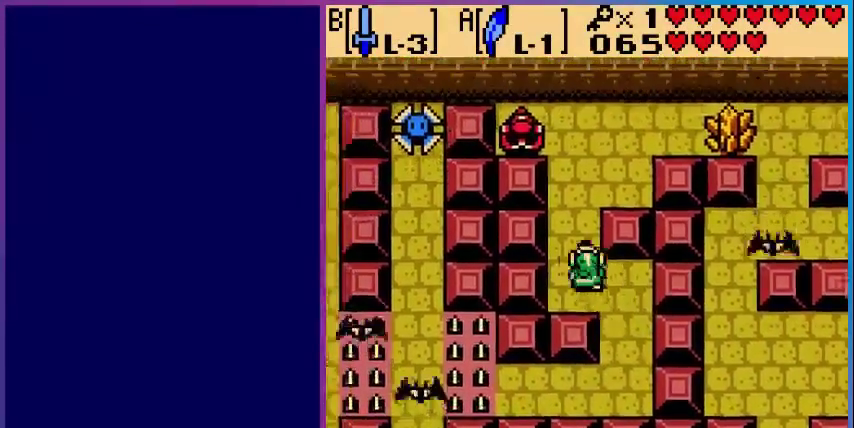
{"buttons": ["DPAD_UP", "DPAD_RIGHT"], "events": [[160, "DPAD_LEFT", "up"], [400, "DPAD_RIGHT", "down"]]}
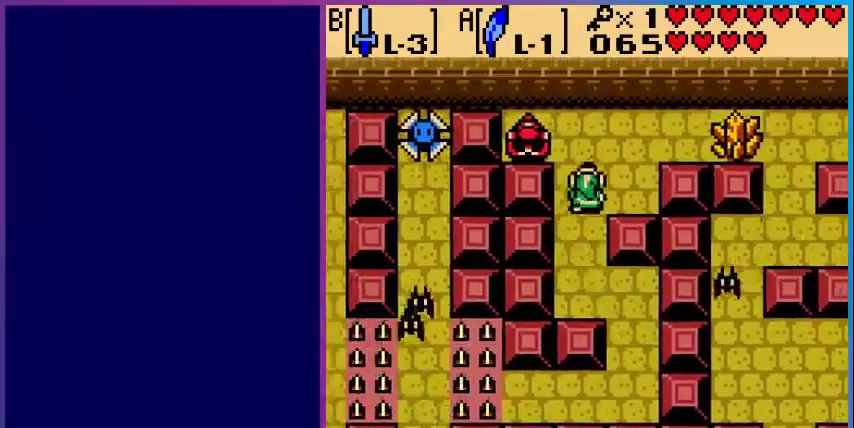
{"buttons": ["DPAD_RIGHT"], "events": [[440, "DPAD_UP", "up"]]}
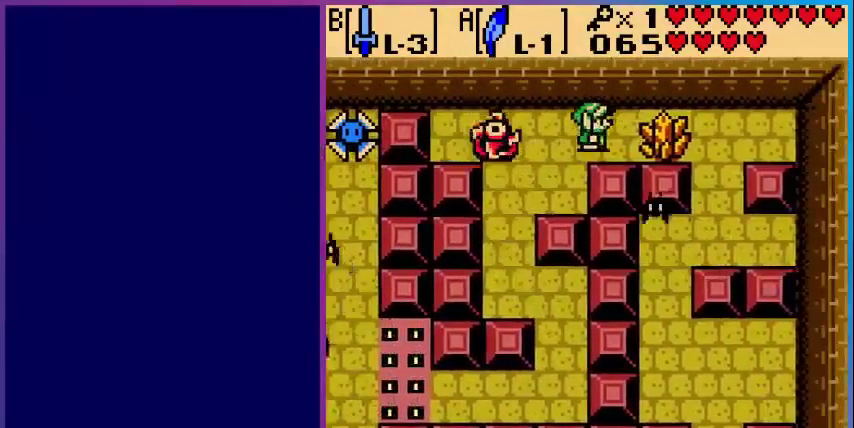
{"buttons": ["DPAD_RIGHT"], "events": [[160, "B", "down"], [280, "B", "up"]]}
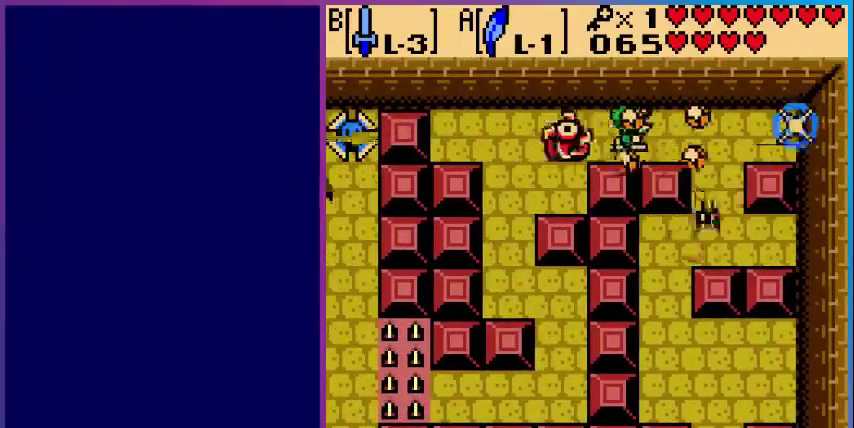
{"buttons": ["DPAD_DOWN"], "events": [[360, "DPAD_DOWN", "down"], [400, "DPAD_RIGHT", "up"]]}
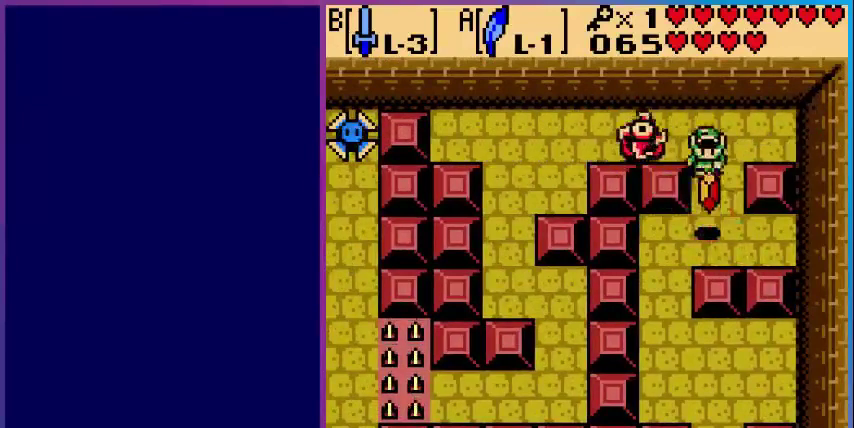
{"buttons": ["DPAD_DOWN", "DPAD_LEFT"], "events": [[320, "DPAD_LEFT", "down"]]}
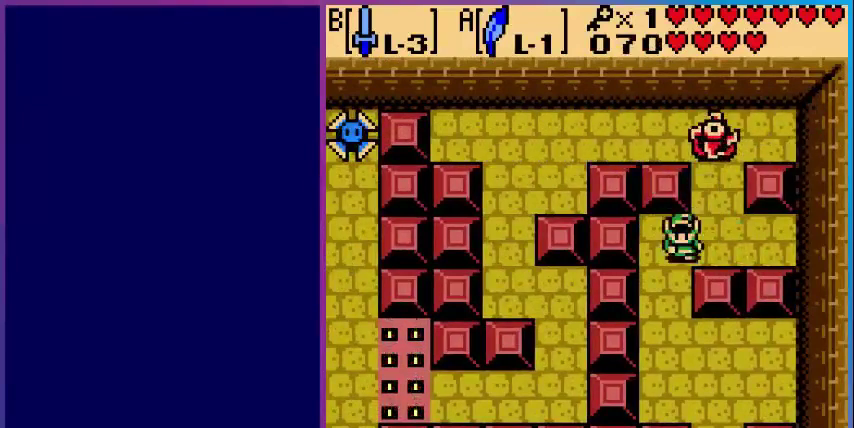
{"buttons": ["DPAD_DOWN", "DPAD_RIGHT"], "events": [[80, "DPAD_LEFT", "up"], [480, "DPAD_RIGHT", "down"]]}